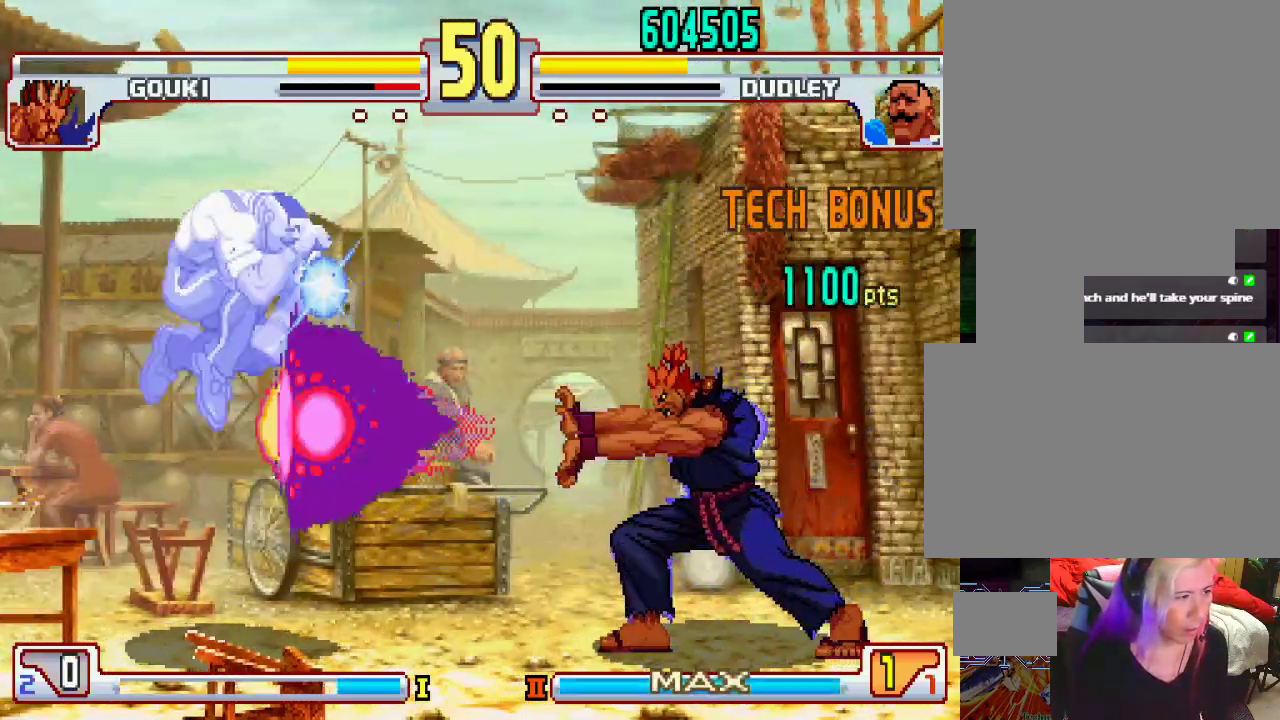
Gameplay with a controller (PlayStation layout); each line is a JSON object with the inputs held at the frame after it. "events" lists button and stick changes between this image and that frame as [ms after this image, input, new state], when the widget could be followed in between. Not read: L3 R1 R2 R3.
{"buttons": [], "left_stick": "center", "events": [[50, "left_stick", "right"], [150, "left_stick", "center"], [400, "left_stick", "right"], [467, "left_stick", "center"]]}
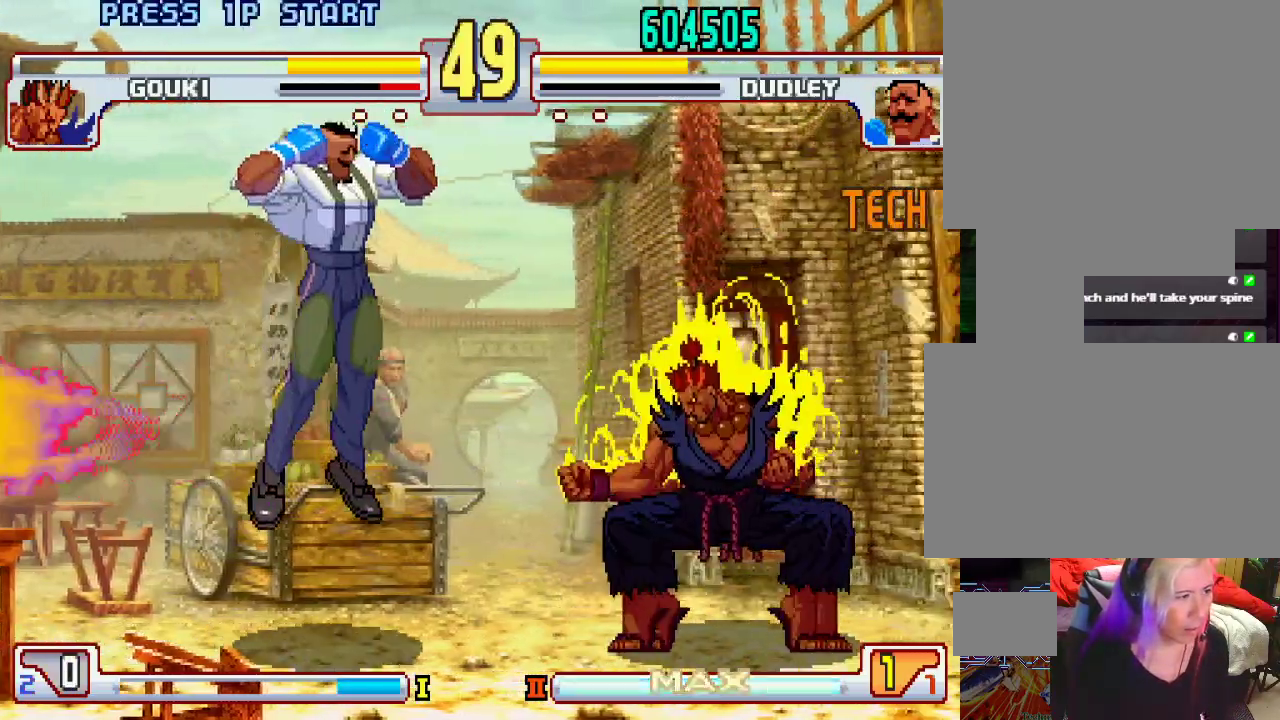
{"buttons": [], "left_stick": "center", "events": [[133, "L2", "down"], [200, "left_stick", "left"], [250, "L2", "up"], [300, "left_stick", "right"], [317, "L1", "down"], [317, "SQUARE", "down"], [317, "TRIANGLE", "down"], [350, "left_stick", "center"], [367, "L1", "up"], [367, "TRIANGLE", "up"], [383, "SQUARE", "up"]]}
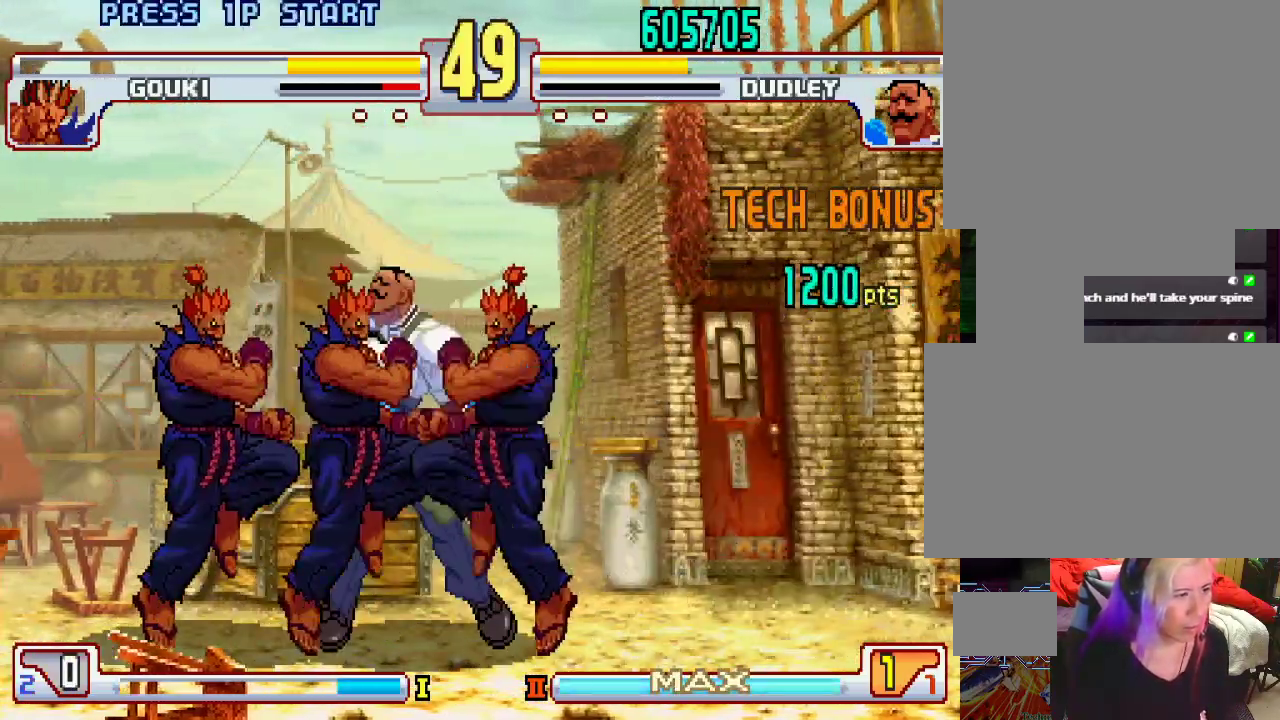
{"buttons": [], "left_stick": "center", "events": [[250, "left_stick", "right"], [317, "left_stick", "down"], [383, "left_stick", "left"], [433, "L1", "down"], [467, "L1", "up"], [467, "left_stick", "center"]]}
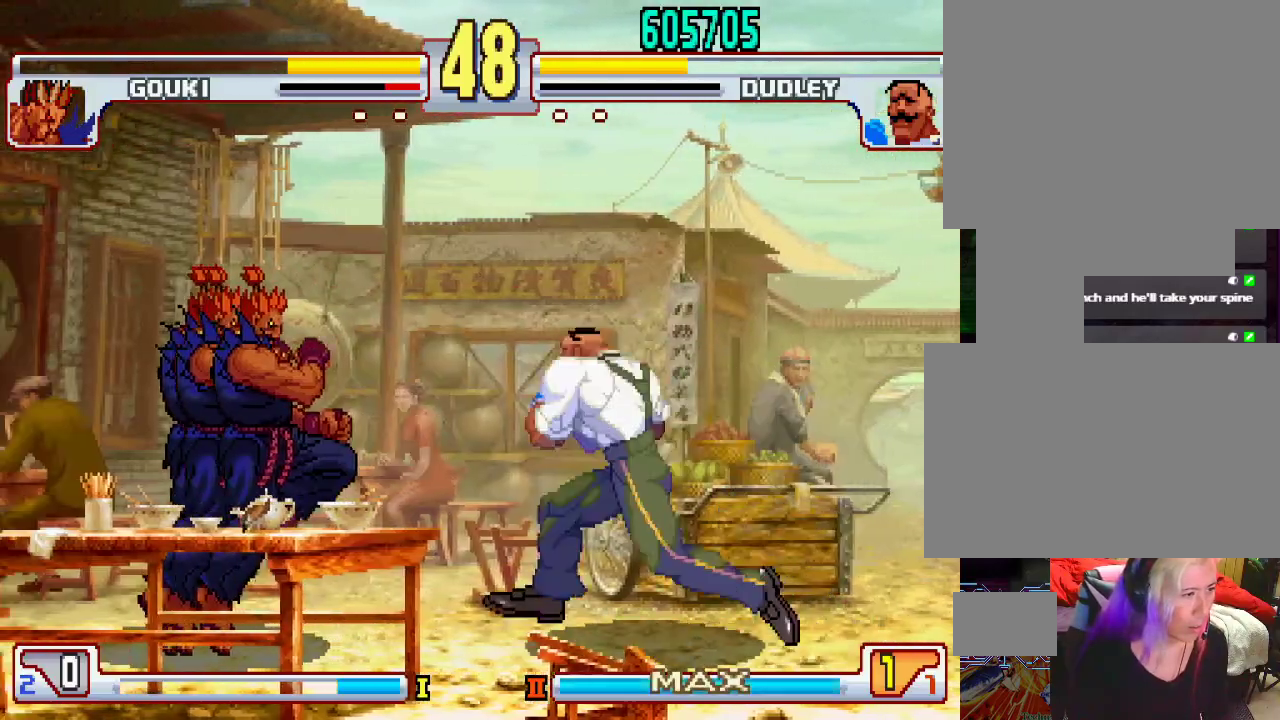
{"buttons": [], "left_stick": "center", "events": [[367, "L1", "down"], [400, "L1", "up"]]}
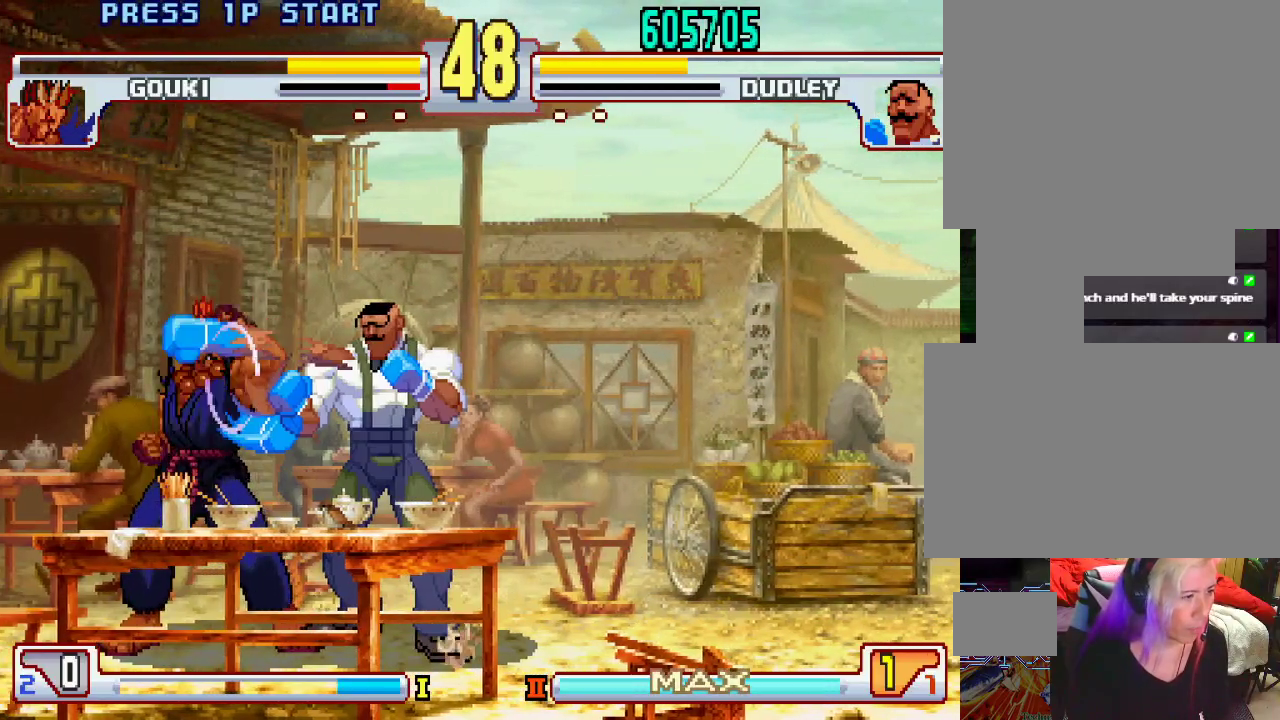
{"buttons": ["L1"], "left_stick": "center", "events": [[483, "L1", "down"]]}
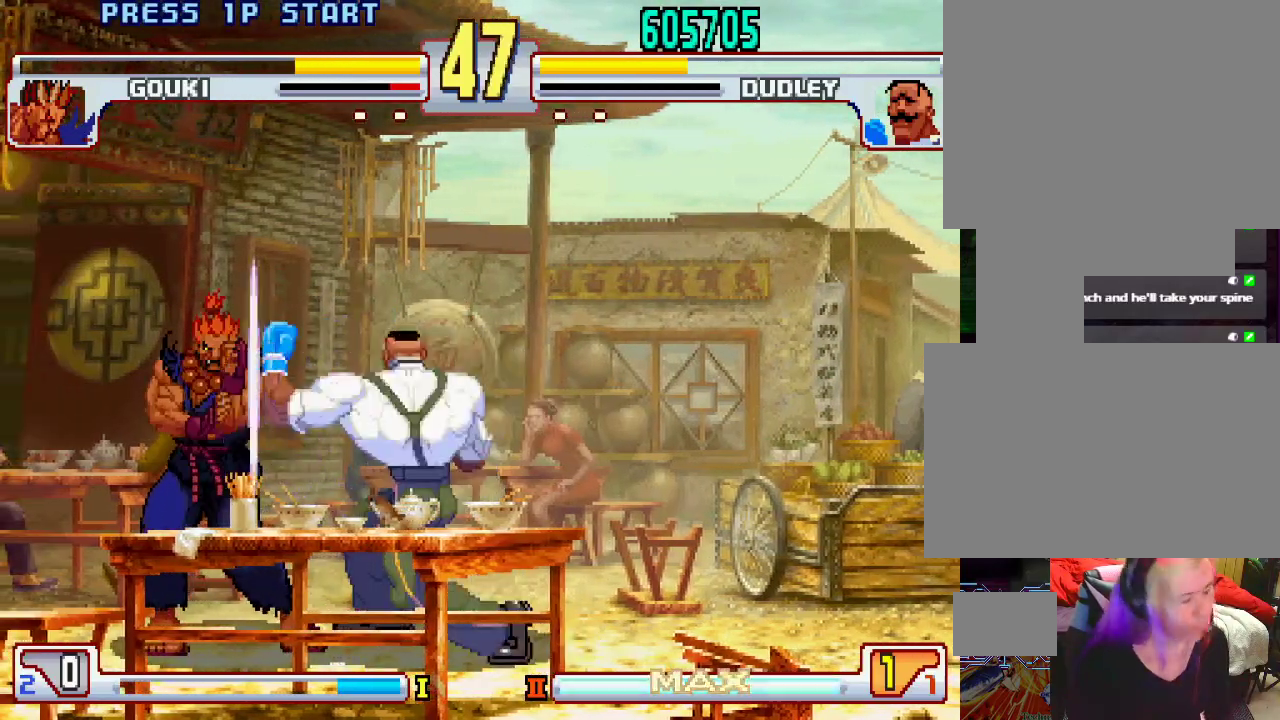
{"buttons": [], "left_stick": "center", "events": [[50, "TRIANGLE", "down"], [83, "SQUARE", "down"], [117, "TRIANGLE", "up"], [133, "L1", "up"], [183, "SQUARE", "up"], [233, "L1", "down"], [250, "TRIANGLE", "down"], [333, "SQUARE", "down"], [367, "L1", "up"], [367, "TRIANGLE", "up"], [417, "SQUARE", "up"]]}
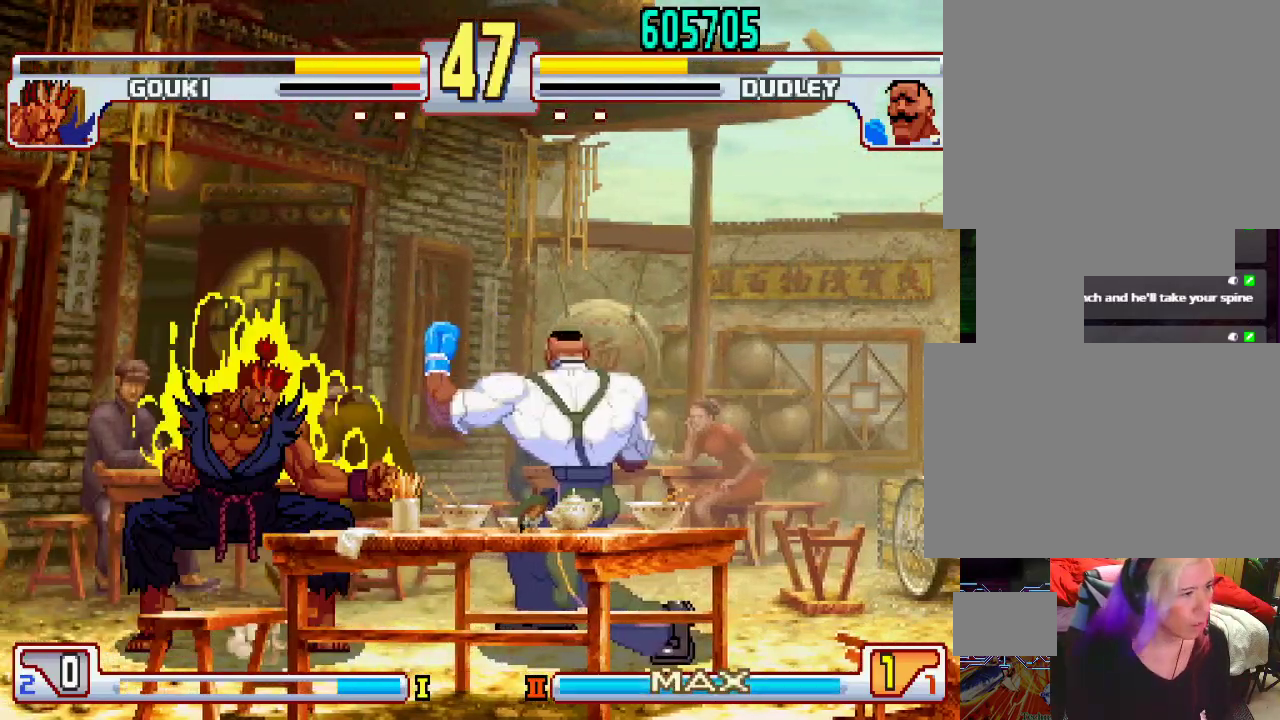
{"buttons": [], "left_stick": "right", "events": [[67, "left_stick", "down-right"], [483, "left_stick", "right"]]}
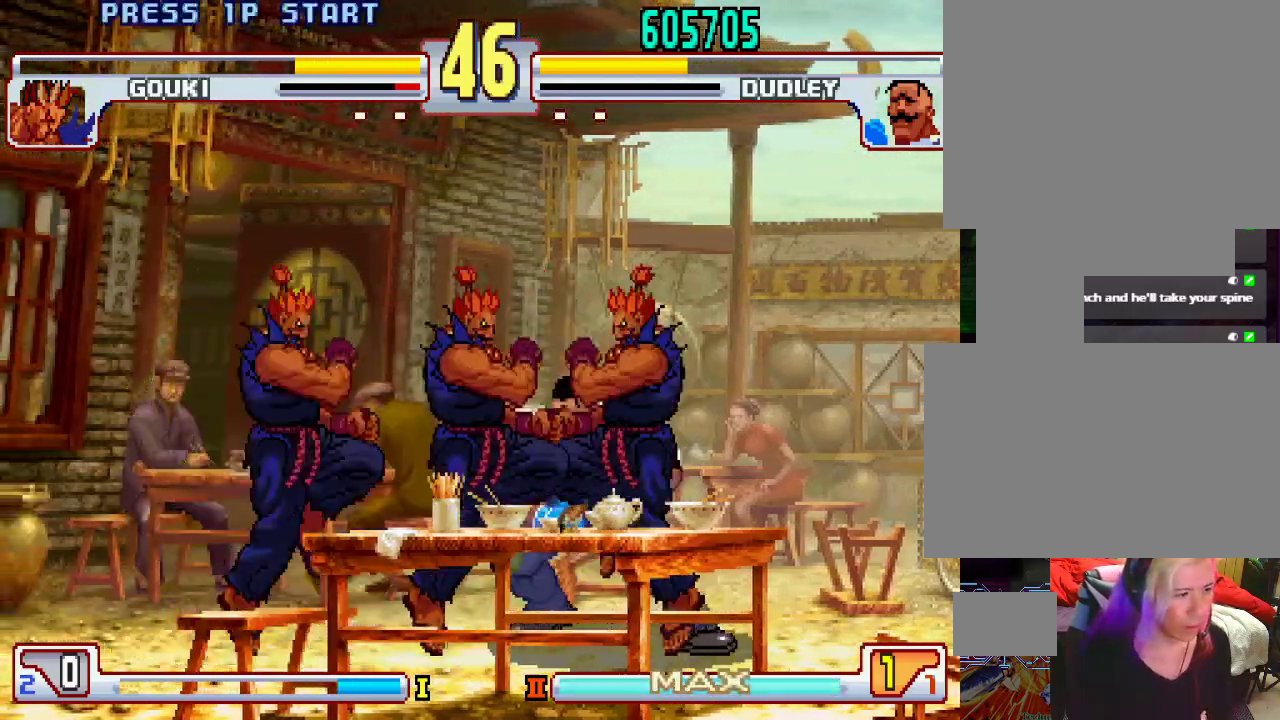
{"buttons": [], "left_stick": "center", "events": [[167, "left_stick", "center"], [267, "left_stick", "left"], [333, "left_stick", "down"], [383, "left_stick", "right"], [400, "L1", "down"], [450, "left_stick", "center"], [467, "L1", "up"]]}
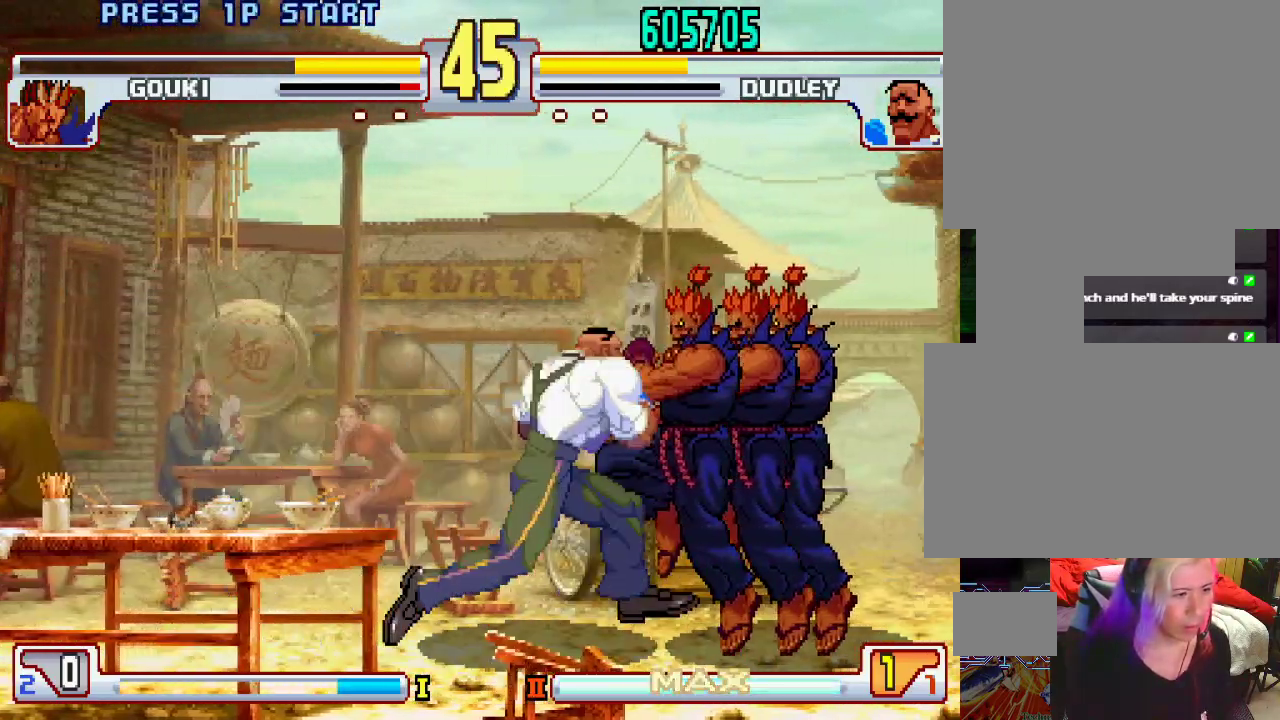
{"buttons": [], "left_stick": "center", "events": []}
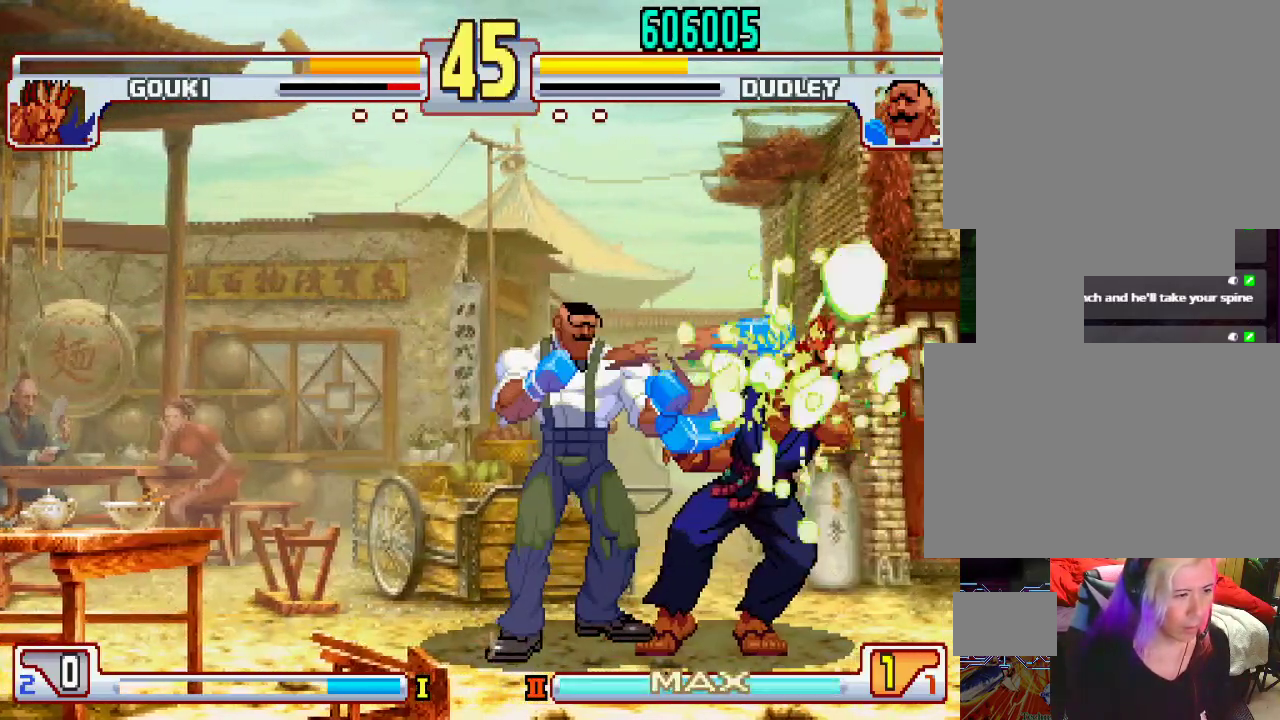
{"buttons": [], "left_stick": "center", "events": [[217, "L1", "down"], [267, "TRIANGLE", "down"], [317, "SQUARE", "down"], [350, "L1", "up"], [350, "TRIANGLE", "up"], [417, "SQUARE", "up"]]}
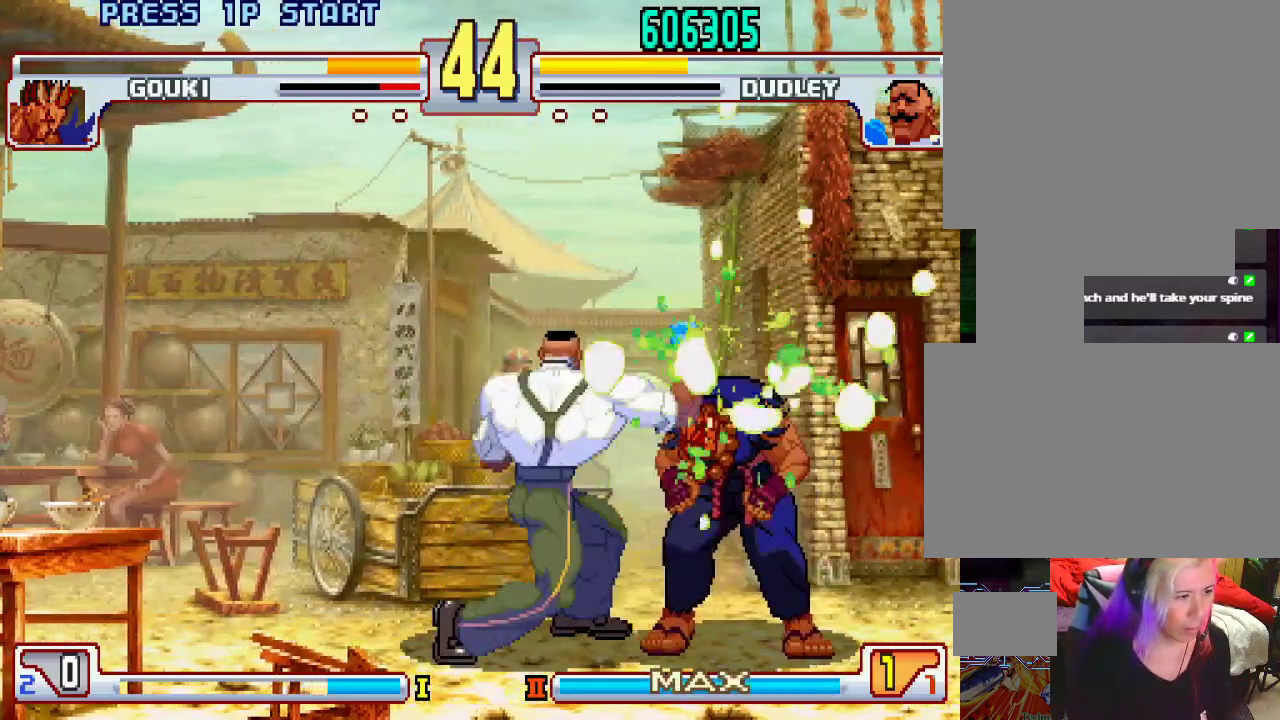
{"buttons": [], "left_stick": "left", "events": [[283, "left_stick", "left"], [367, "left_stick", "center"], [433, "left_stick", "left"]]}
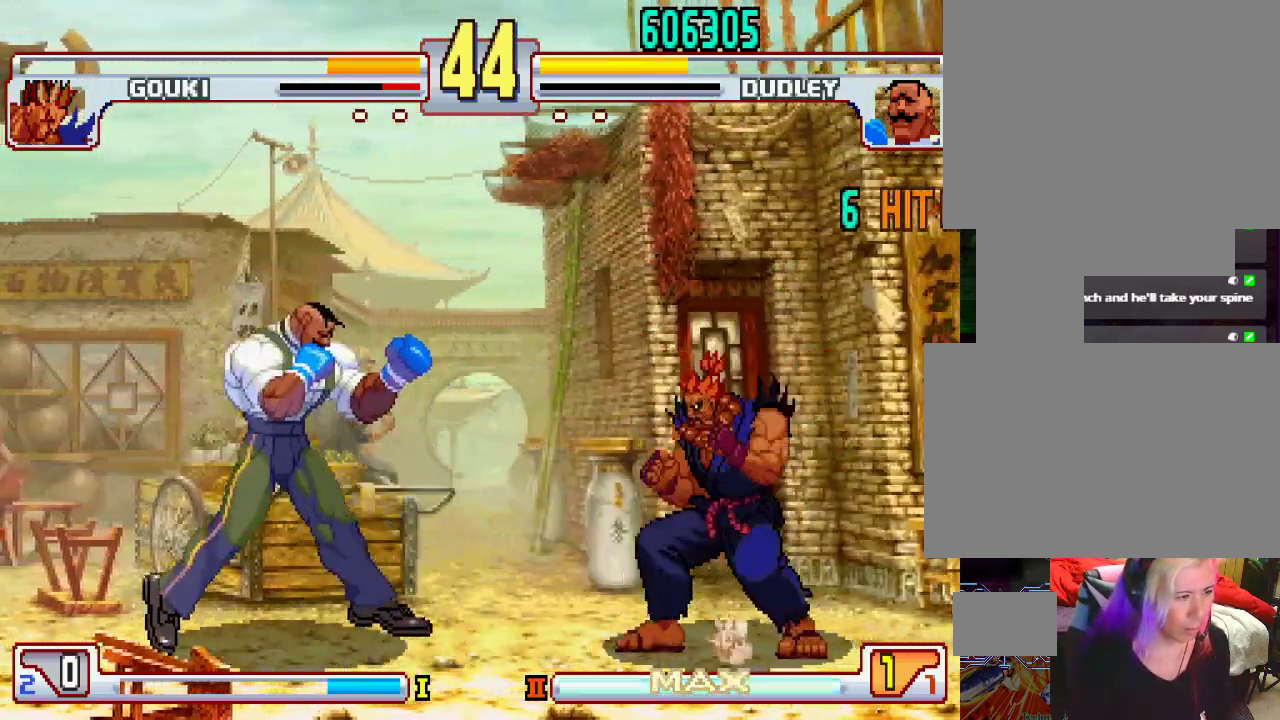
{"buttons": [], "left_stick": "down-left", "events": [[467, "left_stick", "down-left"]]}
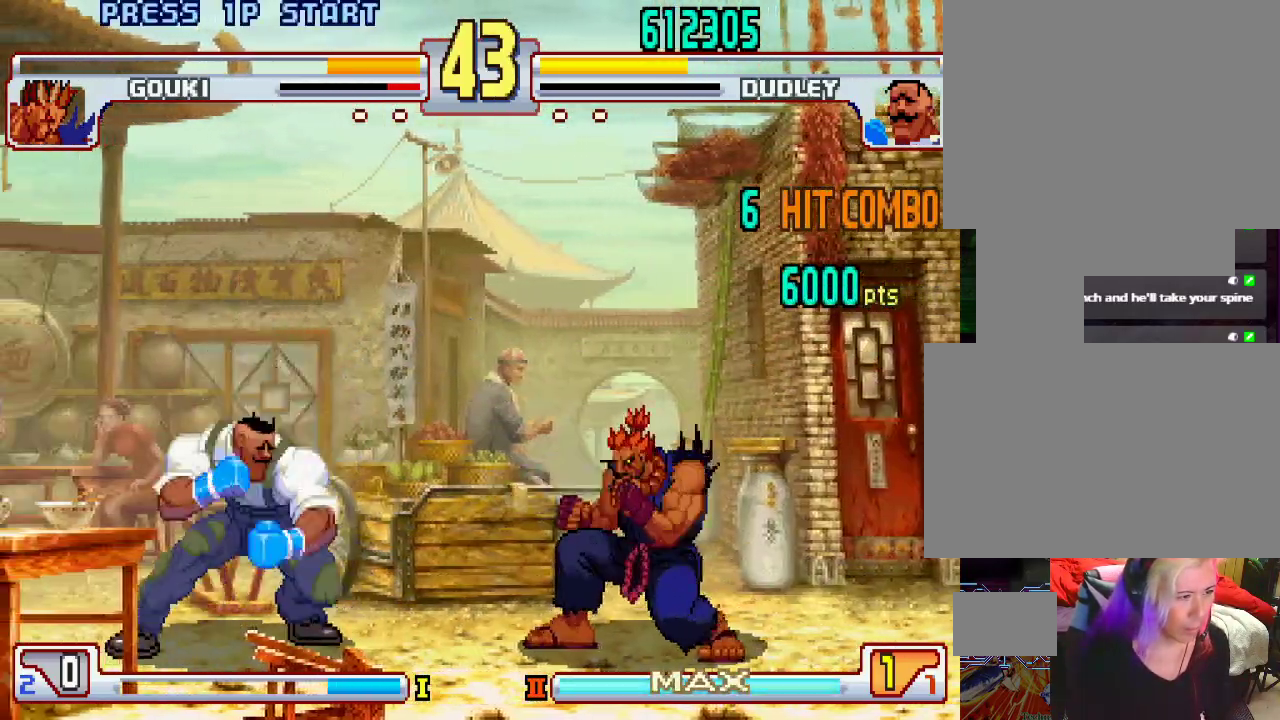
{"buttons": [], "left_stick": "left", "events": [[150, "left_stick", "center"], [250, "left_stick", "left"]]}
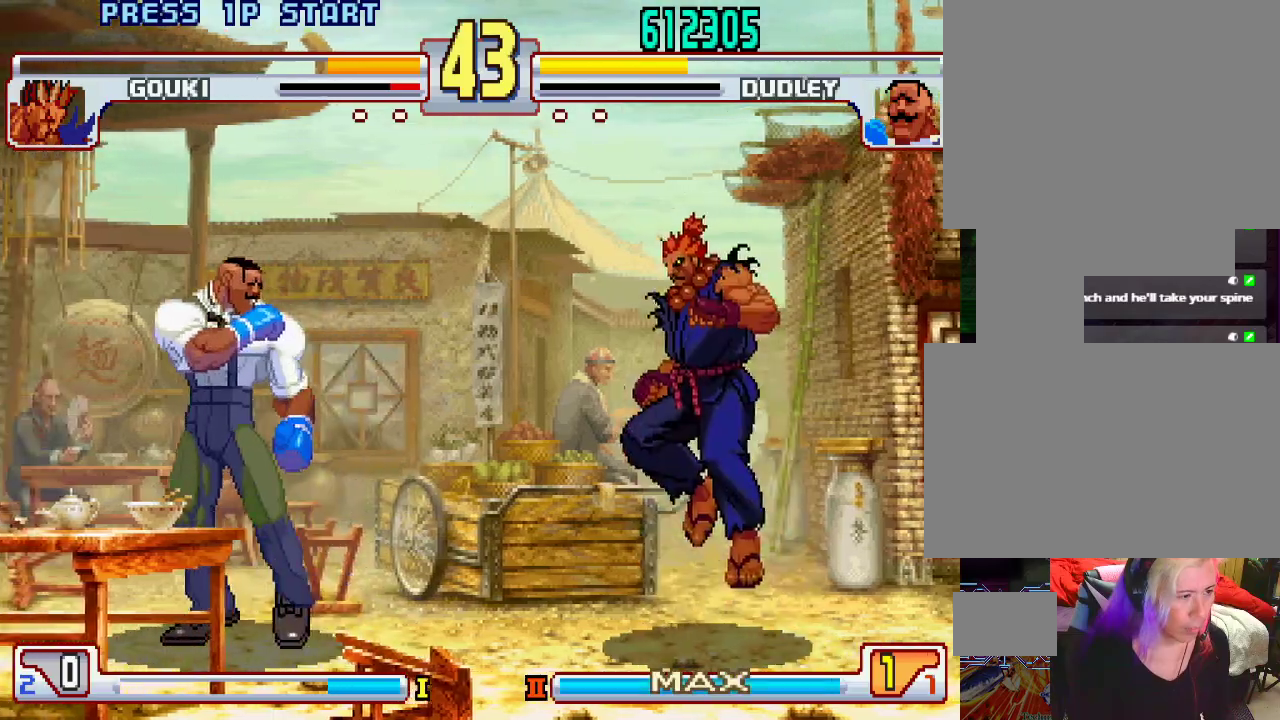
{"buttons": ["L2"], "left_stick": "left", "events": [[150, "left_stick", "center"], [200, "left_stick", "right"], [300, "left_stick", "left"], [450, "L2", "down"]]}
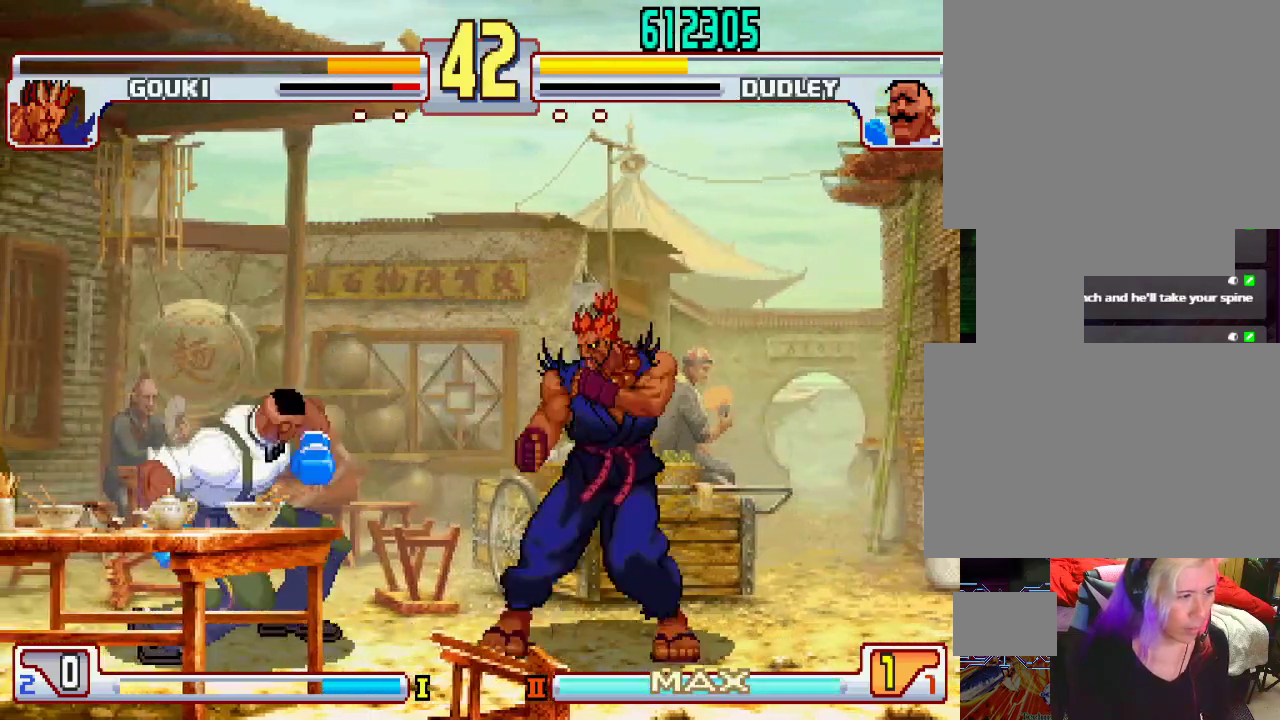
{"buttons": [], "left_stick": "left", "events": [[33, "L2", "up"], [83, "left_stick", "center"], [300, "left_stick", "left"]]}
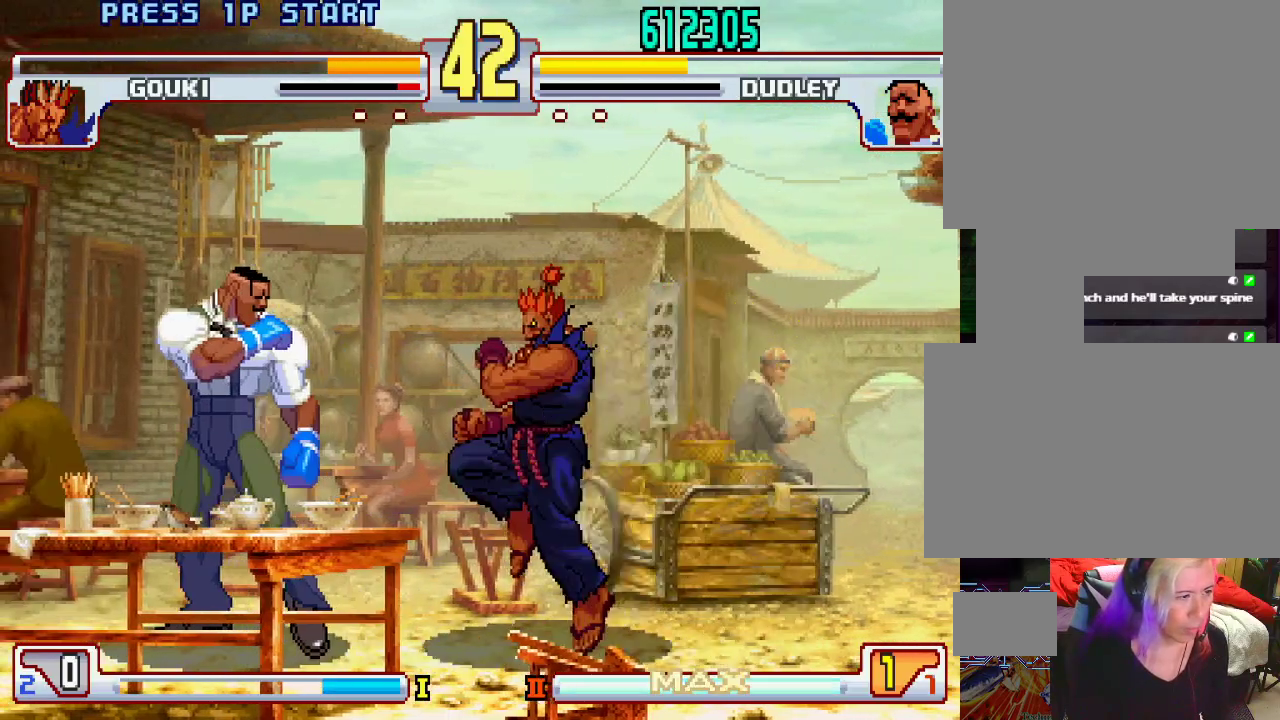
{"buttons": ["L2"], "left_stick": "center", "events": [[250, "left_stick", "center"], [467, "L2", "down"]]}
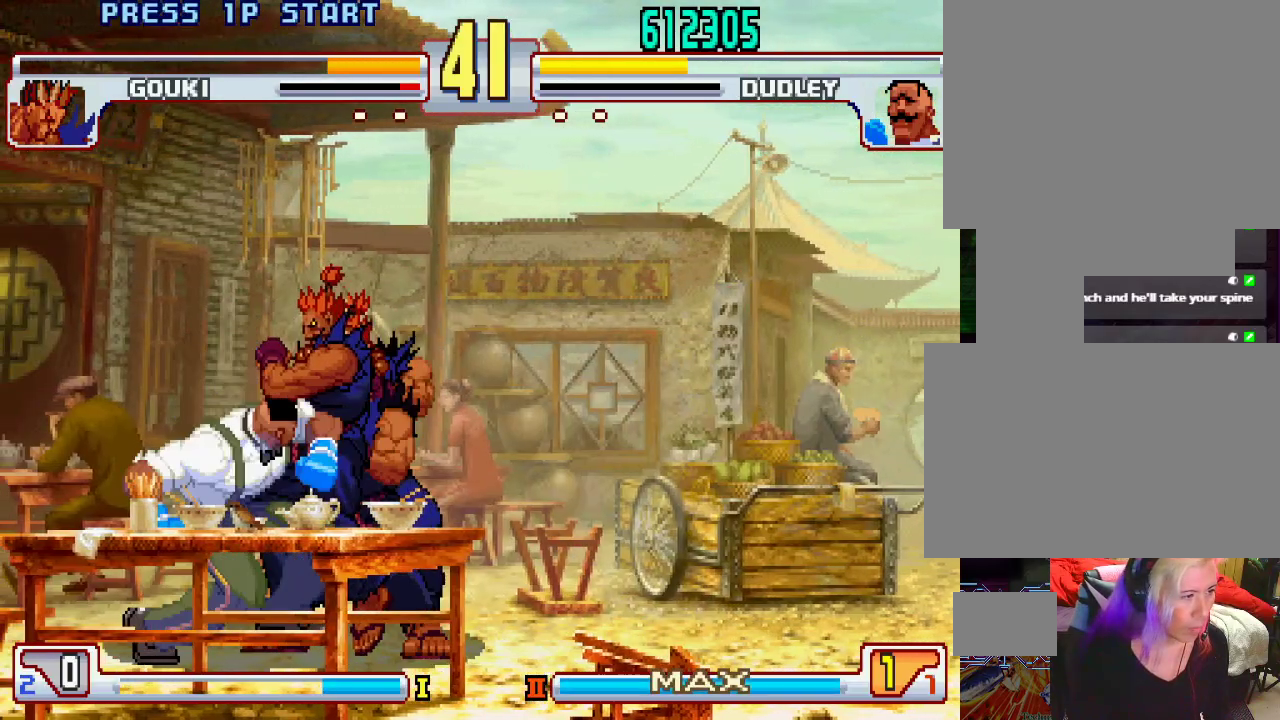
{"buttons": ["L2"], "left_stick": "down-left", "events": [[67, "L2", "up"], [467, "left_stick", "down-left"], [483, "L2", "down"]]}
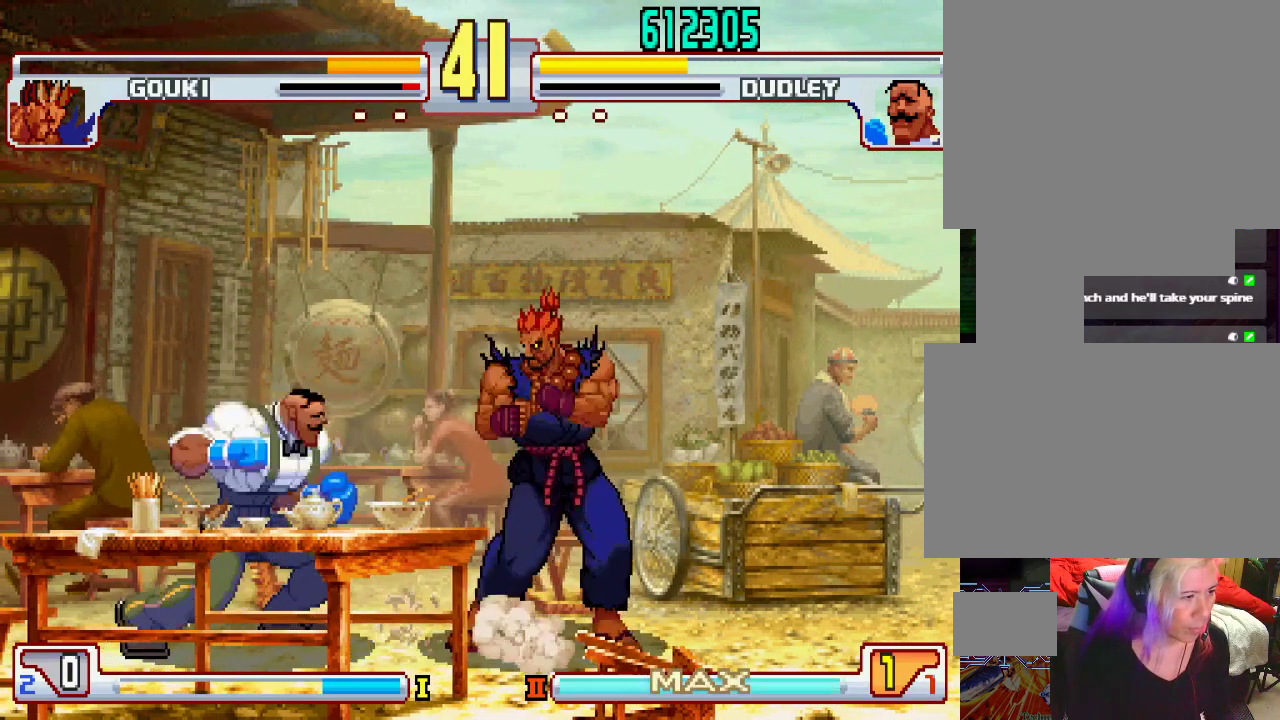
{"buttons": ["L2"], "left_stick": "left", "events": [[317, "left_stick", "center"], [467, "left_stick", "left"]]}
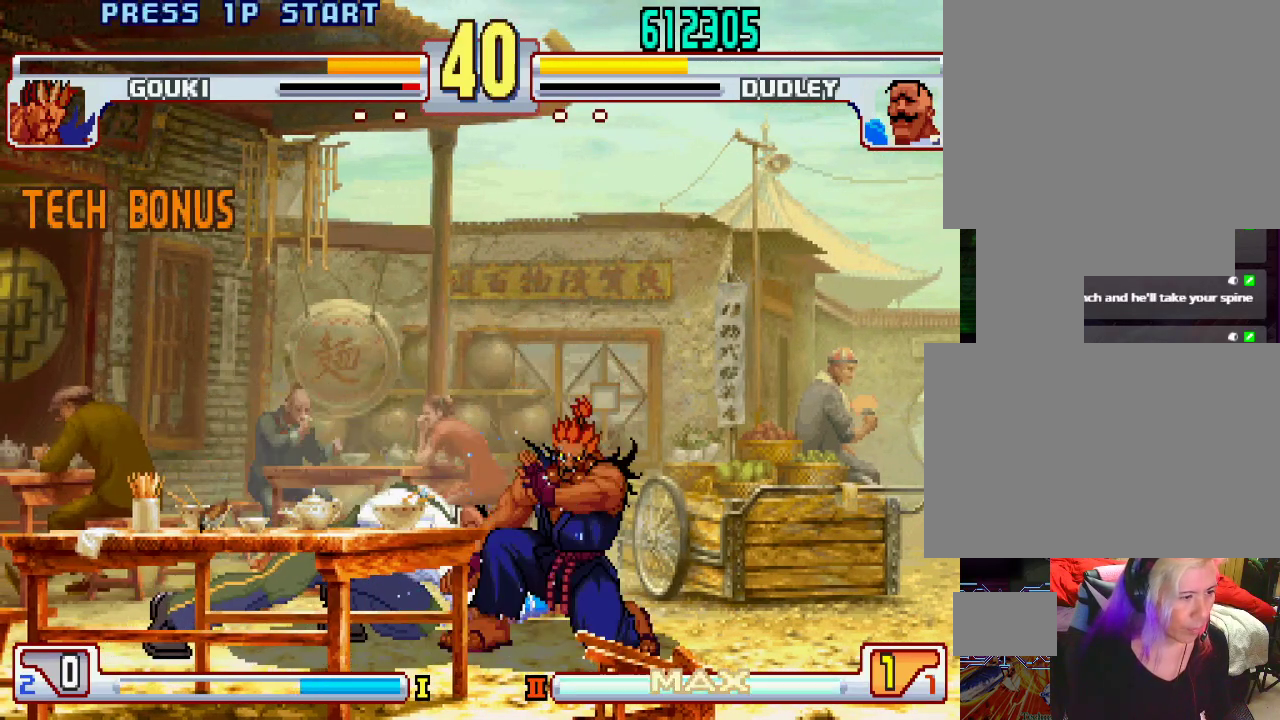
{"buttons": [], "left_stick": "down-left", "events": [[17, "L2", "up"], [67, "left_stick", "down-left"]]}
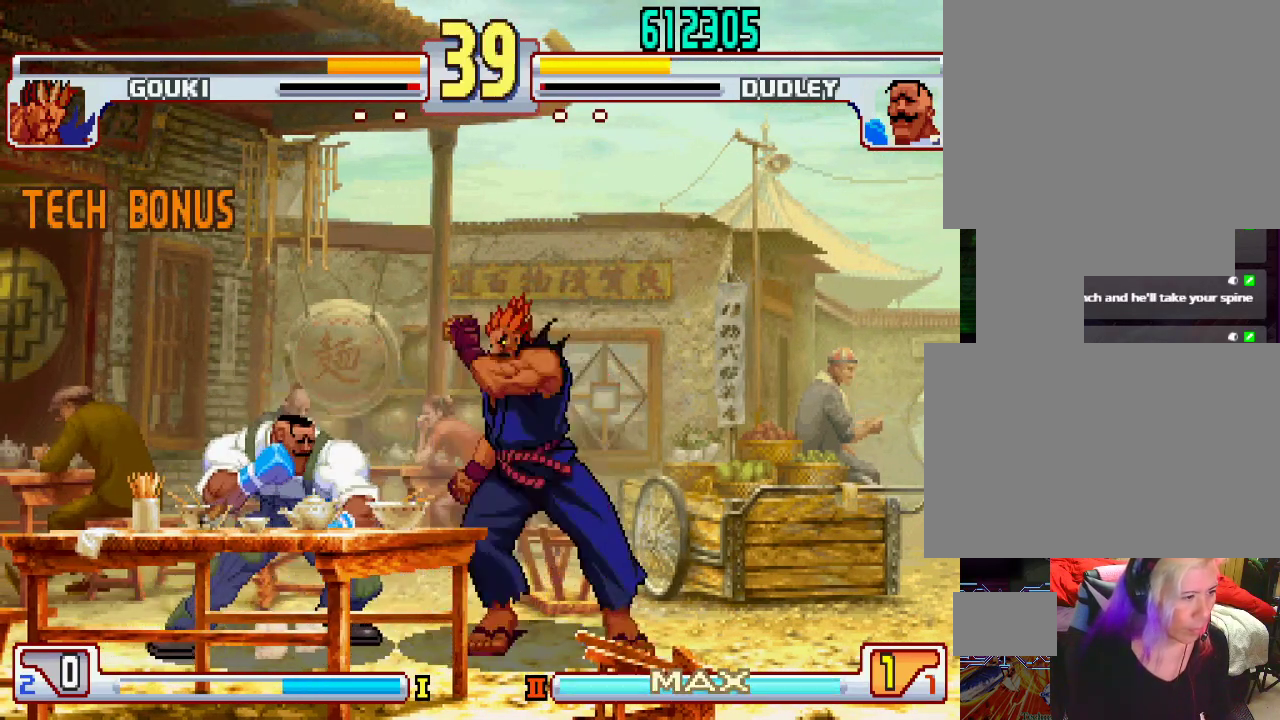
{"buttons": [], "left_stick": "down-right", "events": [[417, "TRIANGLE", "down"], [467, "left_stick", "down-right"], [483, "TRIANGLE", "up"]]}
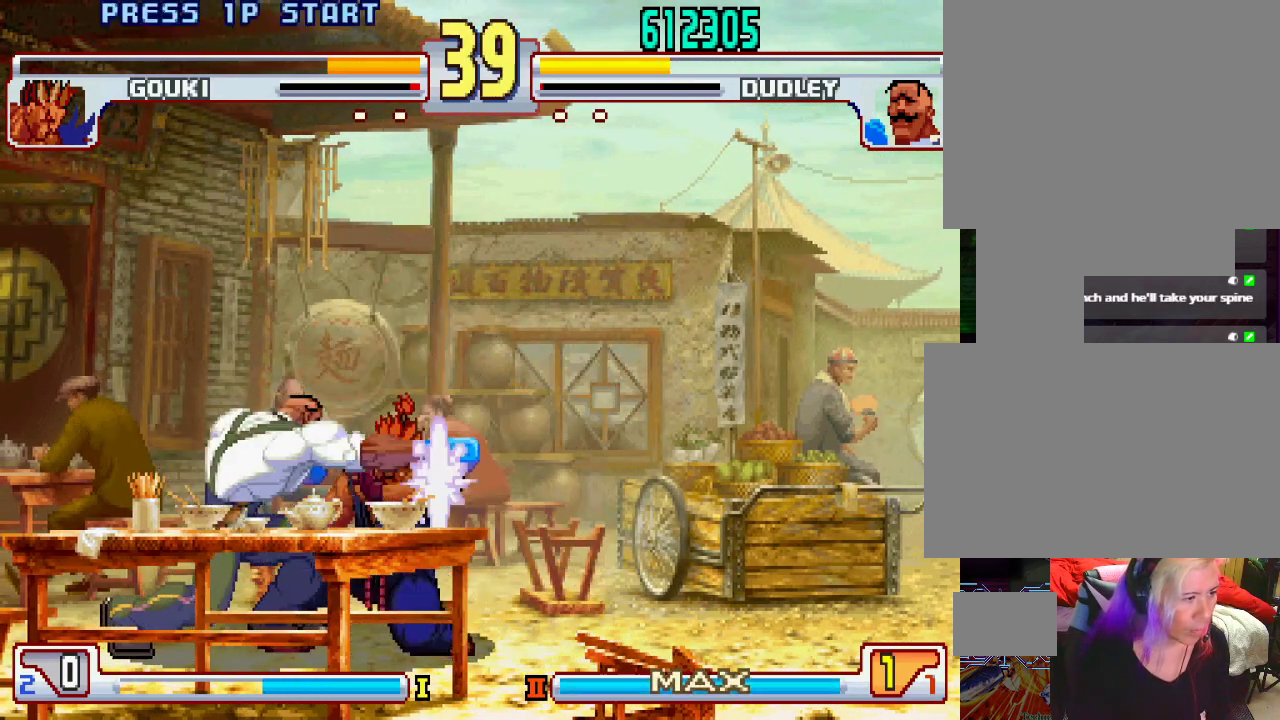
{"buttons": [], "left_stick": "center", "events": [[17, "TRIANGLE", "down"], [67, "TRIANGLE", "up"], [67, "left_stick", "down-left"], [117, "TRIANGLE", "down"], [167, "left_stick", "up-right"], [183, "TRIANGLE", "up"], [217, "left_stick", "center"], [250, "TRIANGLE", "down"], [300, "TRIANGLE", "up"]]}
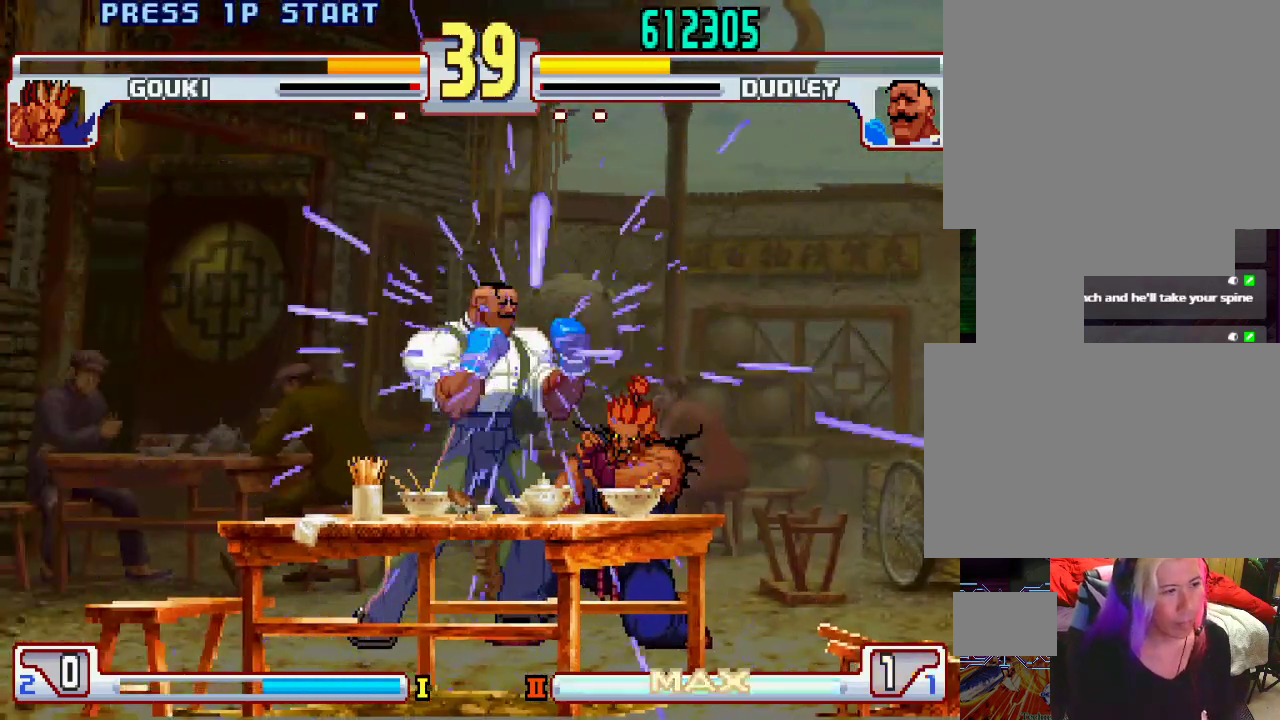
{"buttons": ["L1"], "left_stick": "center", "events": [[483, "L1", "down"]]}
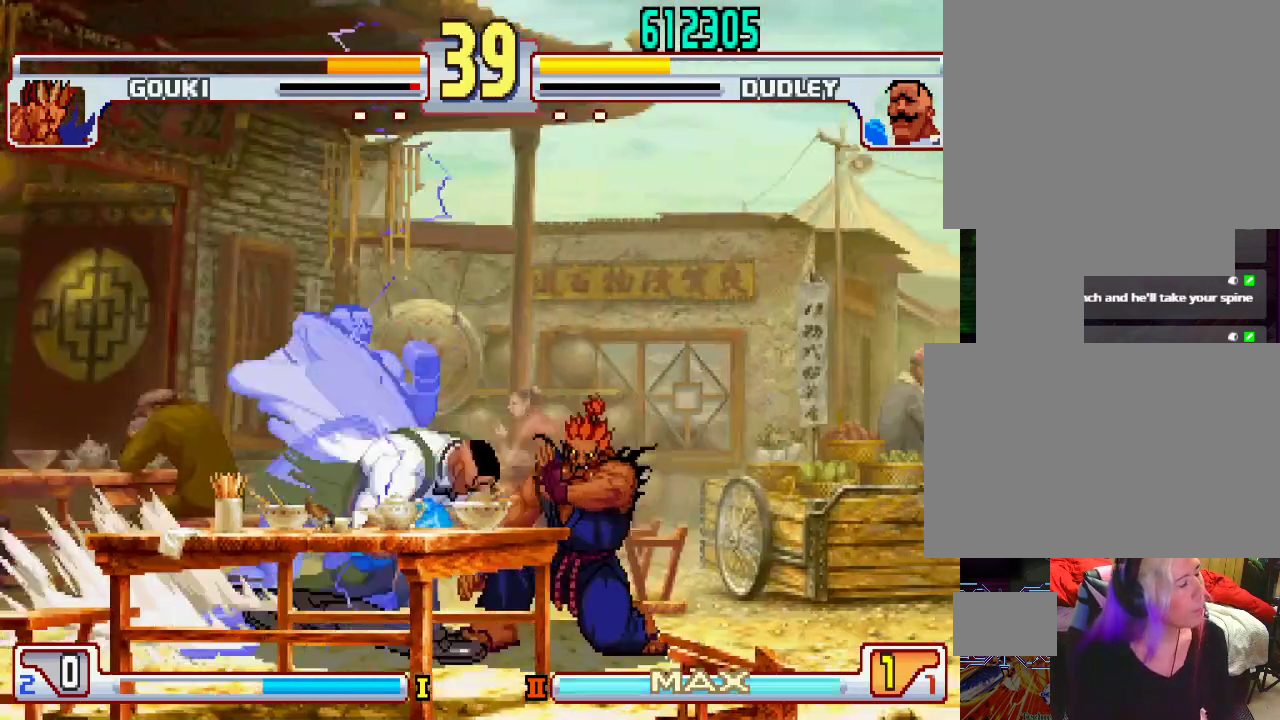
{"buttons": ["L1"], "left_stick": "center", "events": [[33, "TRIANGLE", "down"], [100, "SQUARE", "down"], [117, "L1", "up"], [133, "TRIANGLE", "up"], [167, "SQUARE", "up"], [267, "L1", "down"], [267, "TRIANGLE", "down"], [333, "SQUARE", "down"], [367, "L1", "up"], [367, "TRIANGLE", "up"], [417, "SQUARE", "up"], [483, "L1", "down"]]}
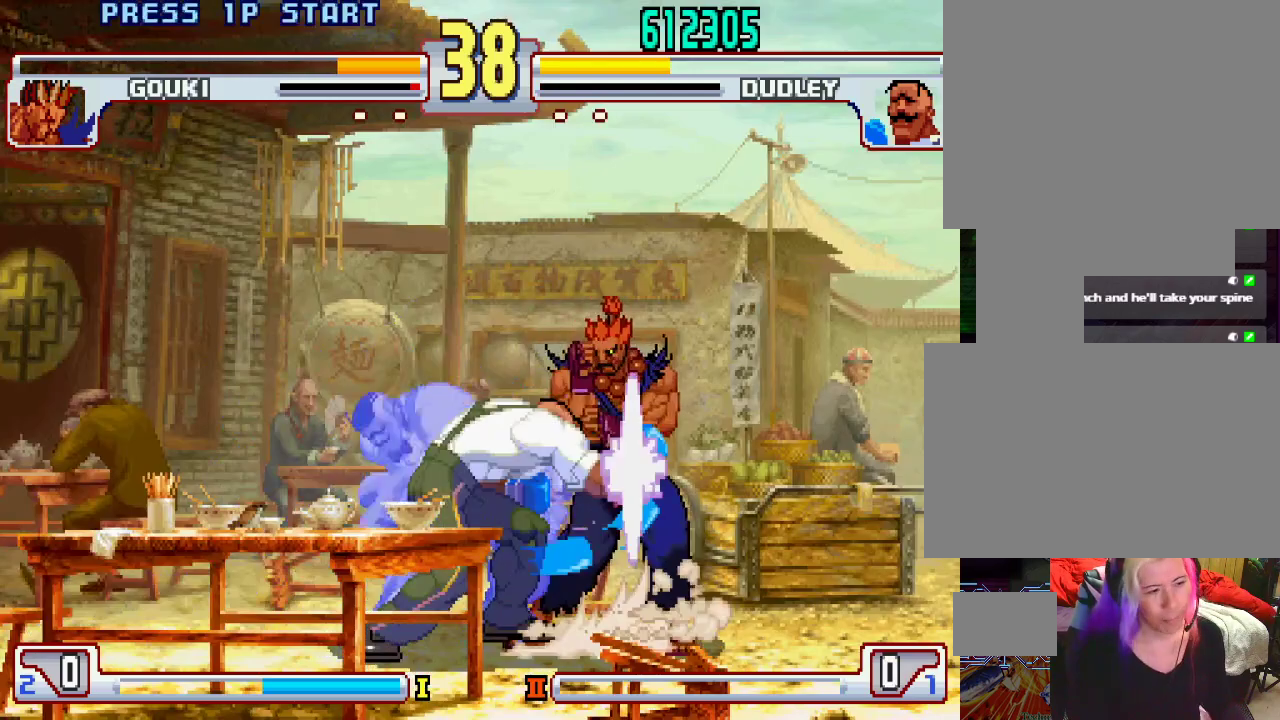
{"buttons": ["L1"], "left_stick": "center", "events": [[17, "TRIANGLE", "down"], [67, "SQUARE", "down"], [100, "L1", "up"], [100, "TRIANGLE", "up"], [150, "SQUARE", "up"], [217, "L1", "down"], [250, "TRIANGLE", "down"], [317, "SQUARE", "down"], [367, "L1", "up"], [367, "TRIANGLE", "up"], [400, "SQUARE", "up"], [483, "L1", "down"]]}
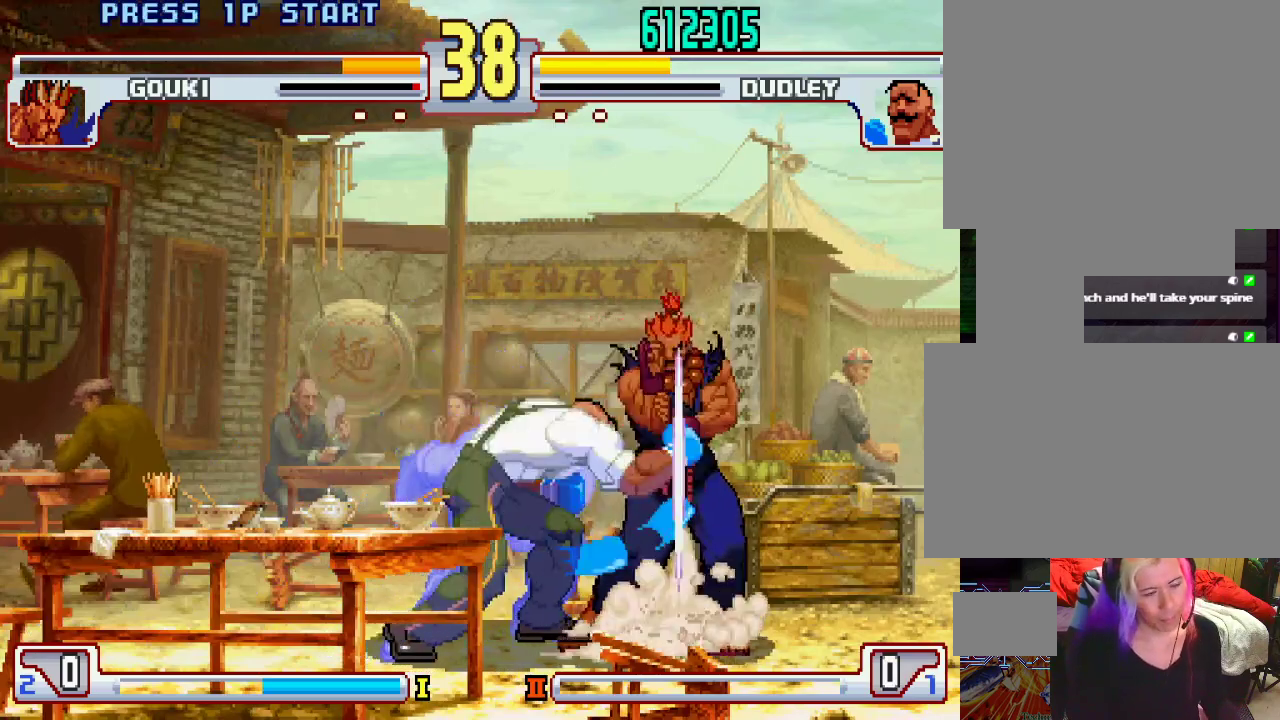
{"buttons": ["TRIANGLE", "L1"], "left_stick": "center", "events": [[17, "TRIANGLE", "down"], [67, "SQUARE", "down"], [83, "L1", "up"], [100, "TRIANGLE", "up"], [150, "SQUARE", "up"], [200, "L1", "down"], [250, "TRIANGLE", "down"], [300, "SQUARE", "down"], [317, "L1", "up"], [317, "TRIANGLE", "up"], [400, "SQUARE", "up"], [450, "L1", "down"], [467, "TRIANGLE", "down"]]}
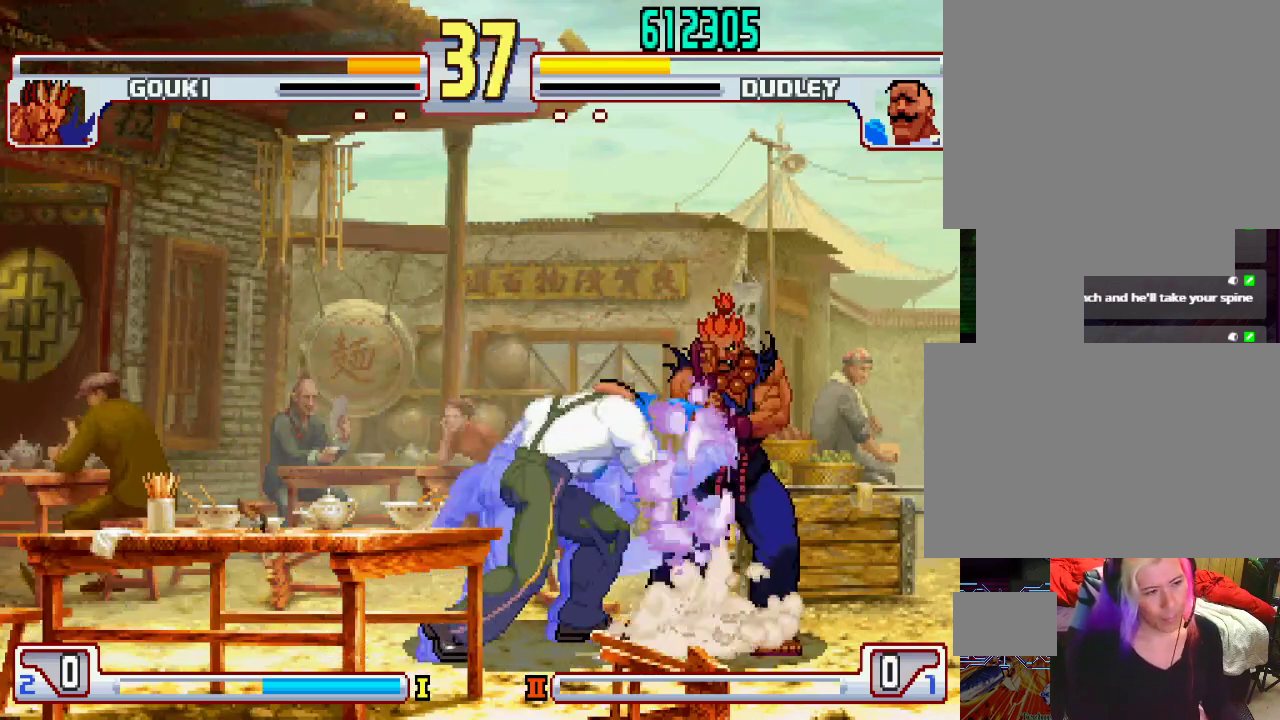
{"buttons": ["SQUARE", "TRIANGLE", "L1"], "left_stick": "center", "events": [[17, "SQUARE", "down"], [67, "L1", "up"], [67, "TRIANGLE", "up"], [117, "SQUARE", "up"], [167, "L1", "down"], [217, "TRIANGLE", "down"], [267, "SQUARE", "down"], [300, "L1", "up"], [300, "TRIANGLE", "up"], [367, "SQUARE", "up"], [400, "L1", "down"], [417, "TRIANGLE", "down"], [500, "SQUARE", "down"]]}
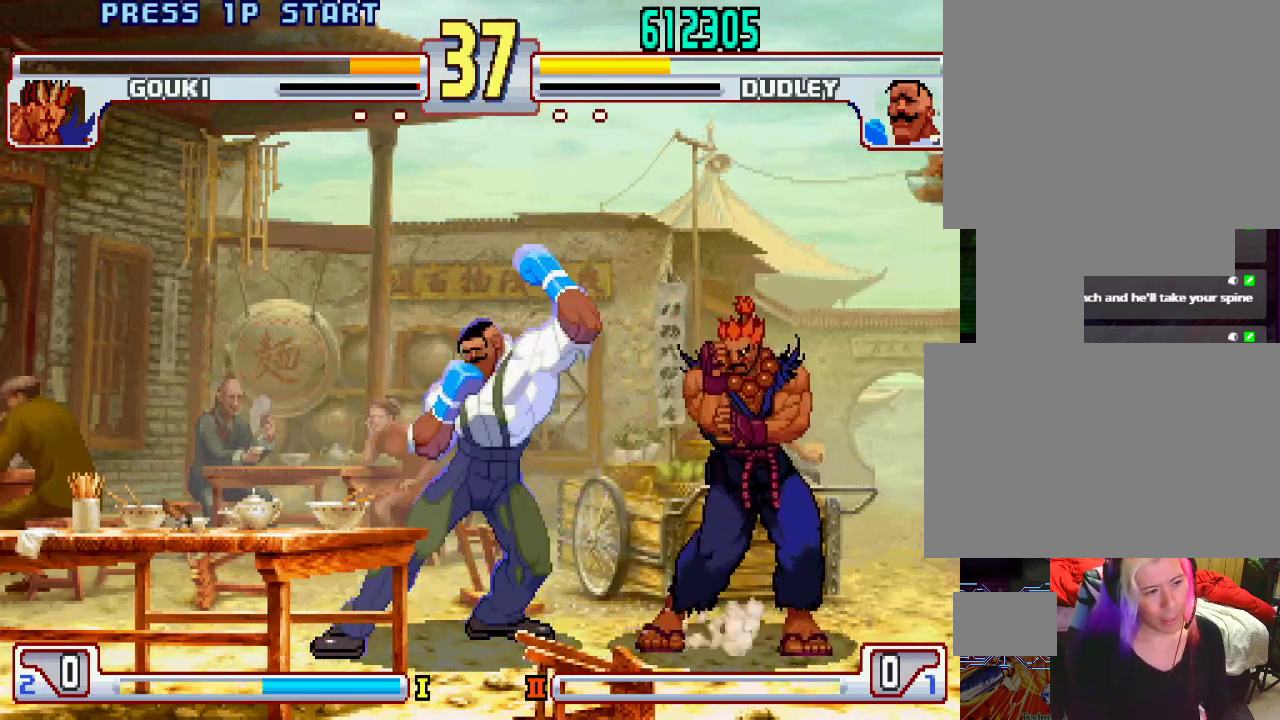
{"buttons": [], "left_stick": "down-left", "events": [[33, "L1", "up"], [33, "TRIANGLE", "up"], [83, "SQUARE", "up"], [167, "left_stick", "down-left"]]}
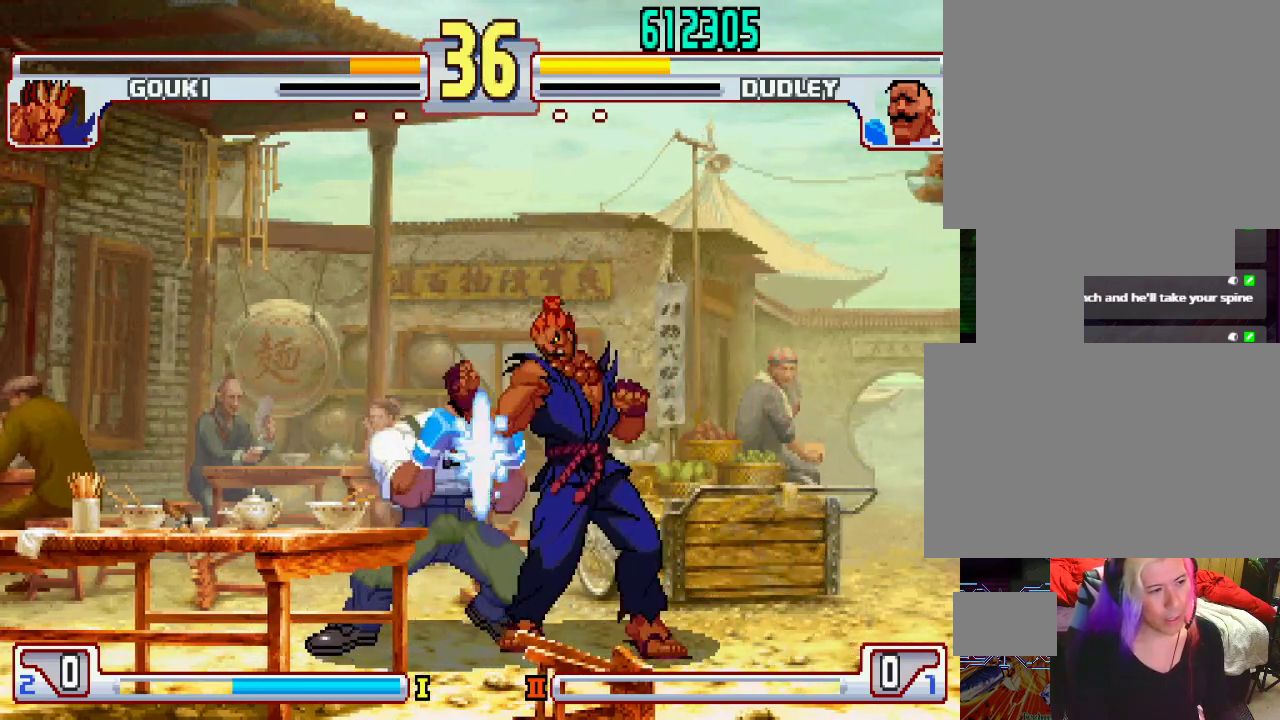
{"buttons": [], "left_stick": "down-left", "events": []}
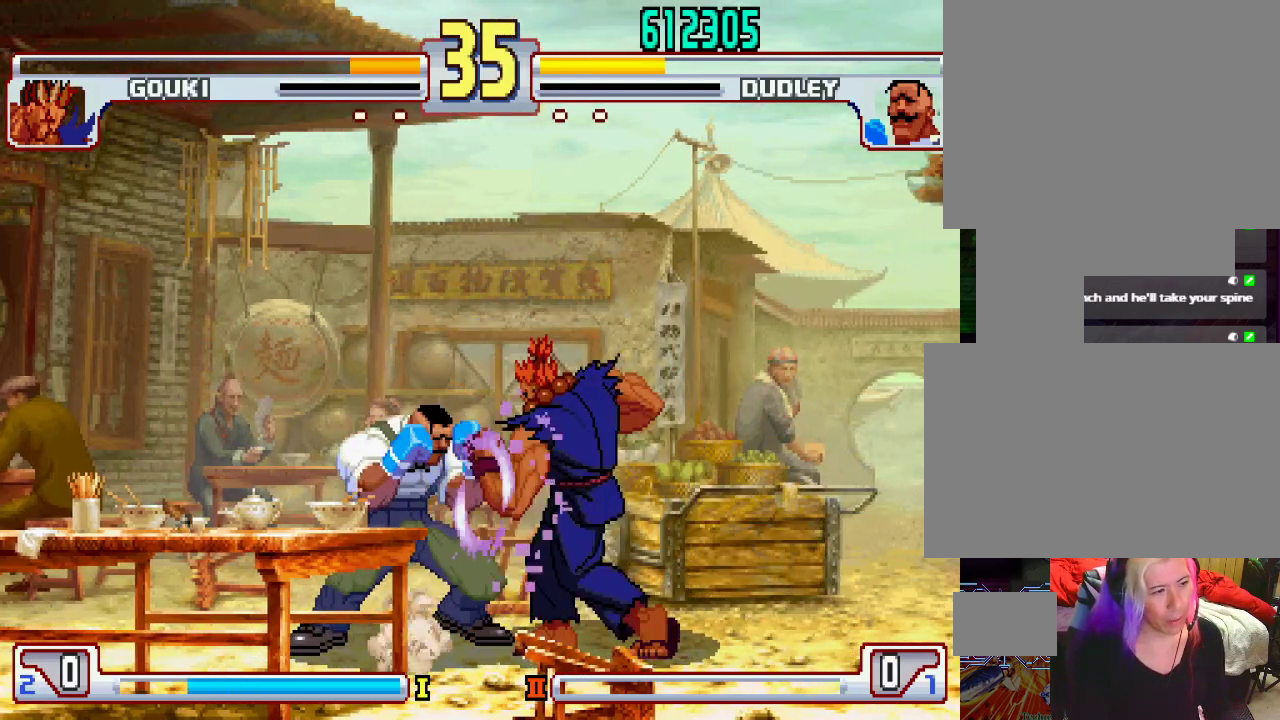
{"buttons": [], "left_stick": "down-left", "events": []}